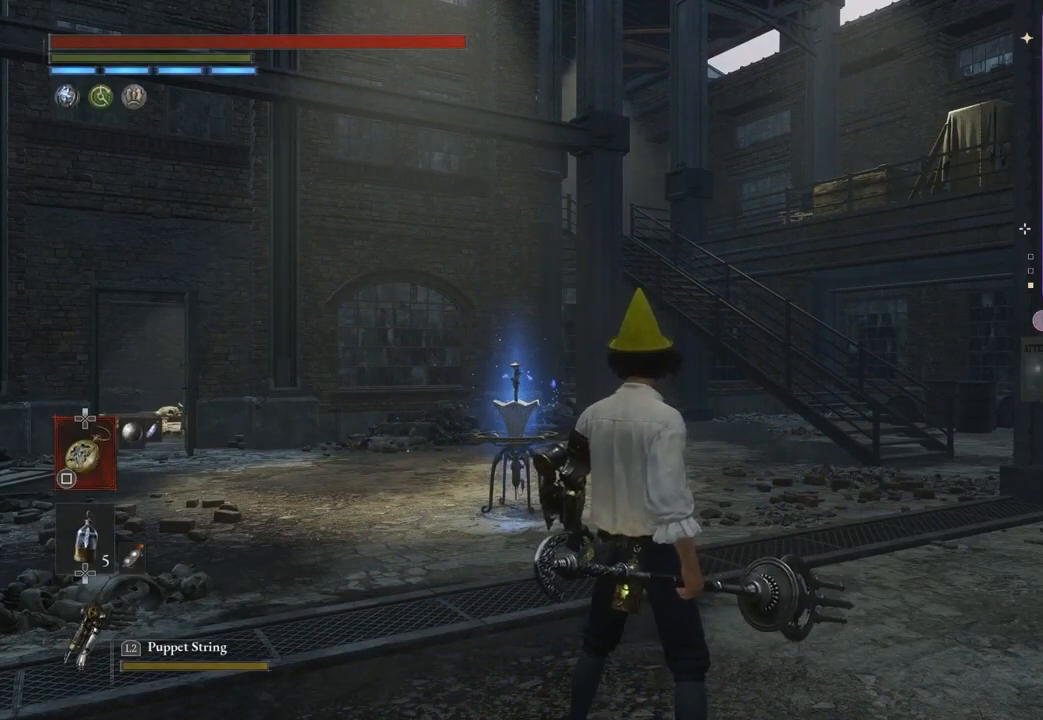
Gameplay with a controller (PlayStation layout); each line is a JSON object with the inputs held at the frame after it. "events" lists button and stick changes between this image and that frame as [ms after this image, input, new state], when the widget could be followed in between. Not read: CIRCLE.
{"buttons": [], "left_stick": "center", "right_stick": "left", "events": [[467, "right_stick", "left"]]}
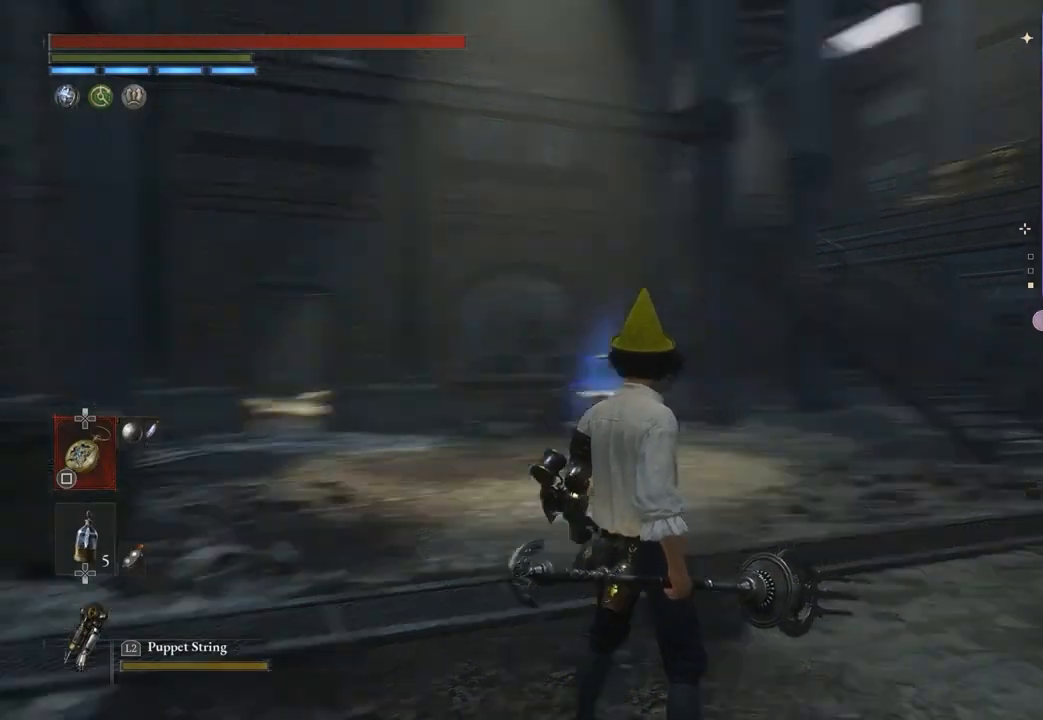
{"buttons": [], "left_stick": "up-left", "right_stick": "center", "events": [[33, "right_stick", "center"], [167, "right_stick", "left"], [300, "left_stick", "up-left"], [367, "right_stick", "center"]]}
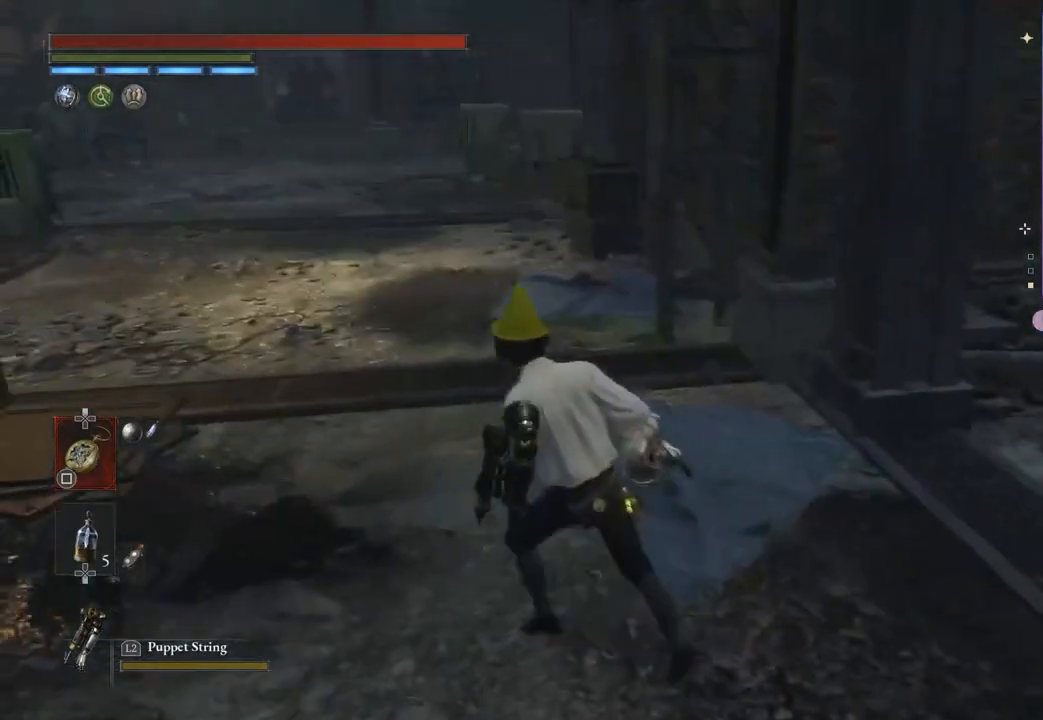
{"buttons": [], "left_stick": "up", "right_stick": "center", "events": [[167, "left_stick", "up"]]}
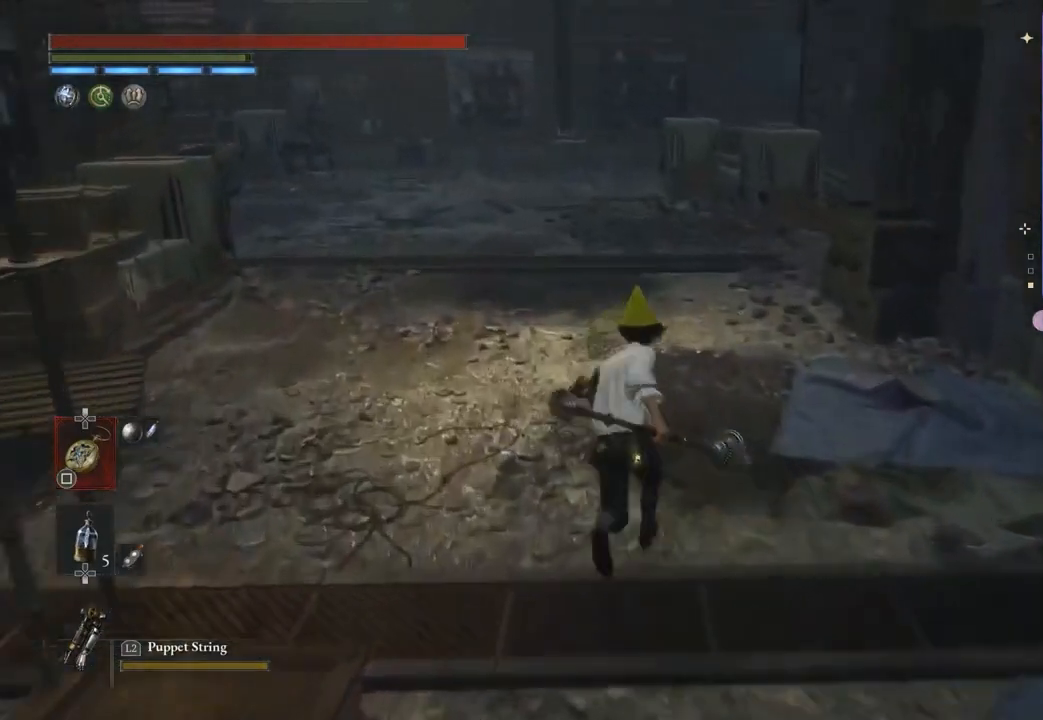
{"buttons": [], "left_stick": "up", "right_stick": "center", "events": []}
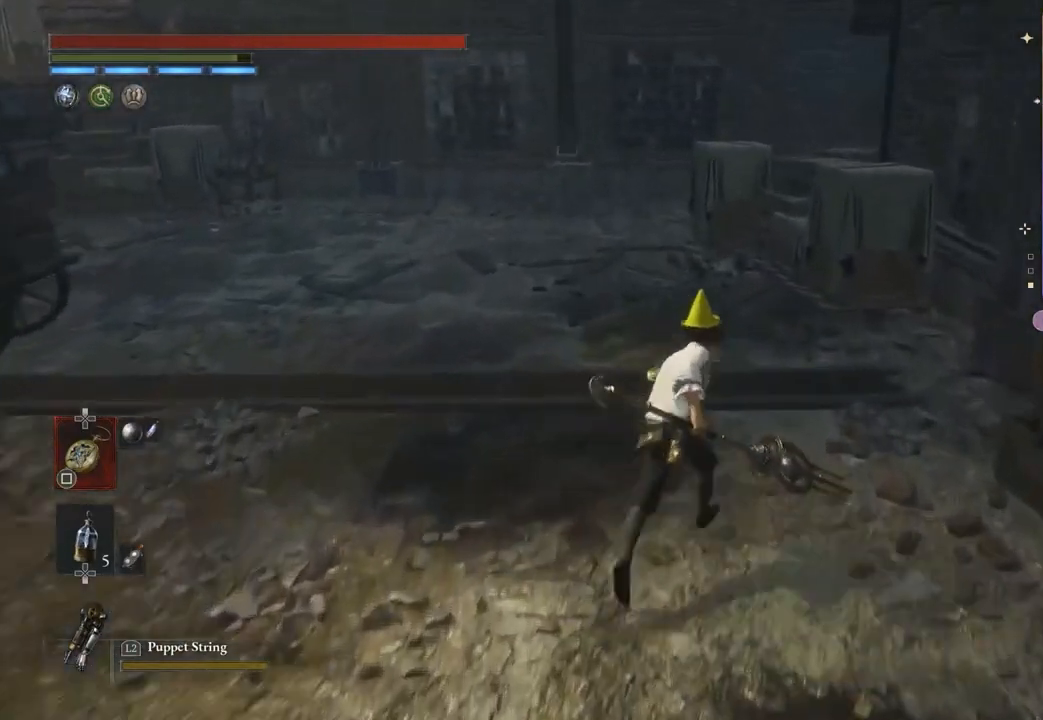
{"buttons": [], "left_stick": "up", "right_stick": "center", "events": []}
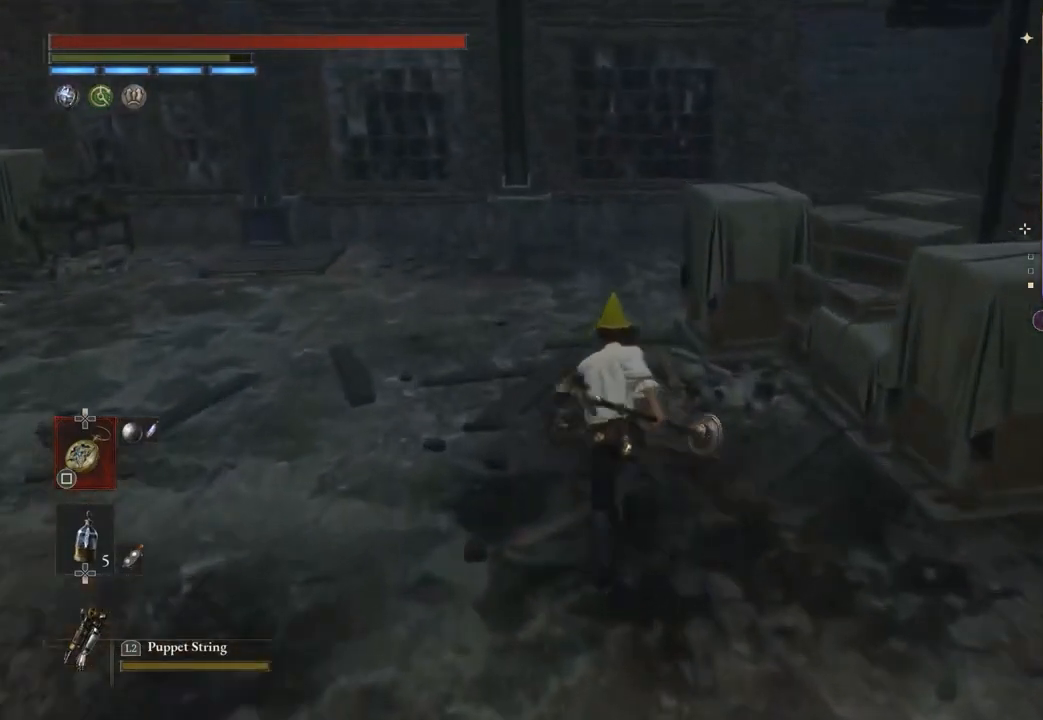
{"buttons": [], "left_stick": "up", "right_stick": "center", "events": []}
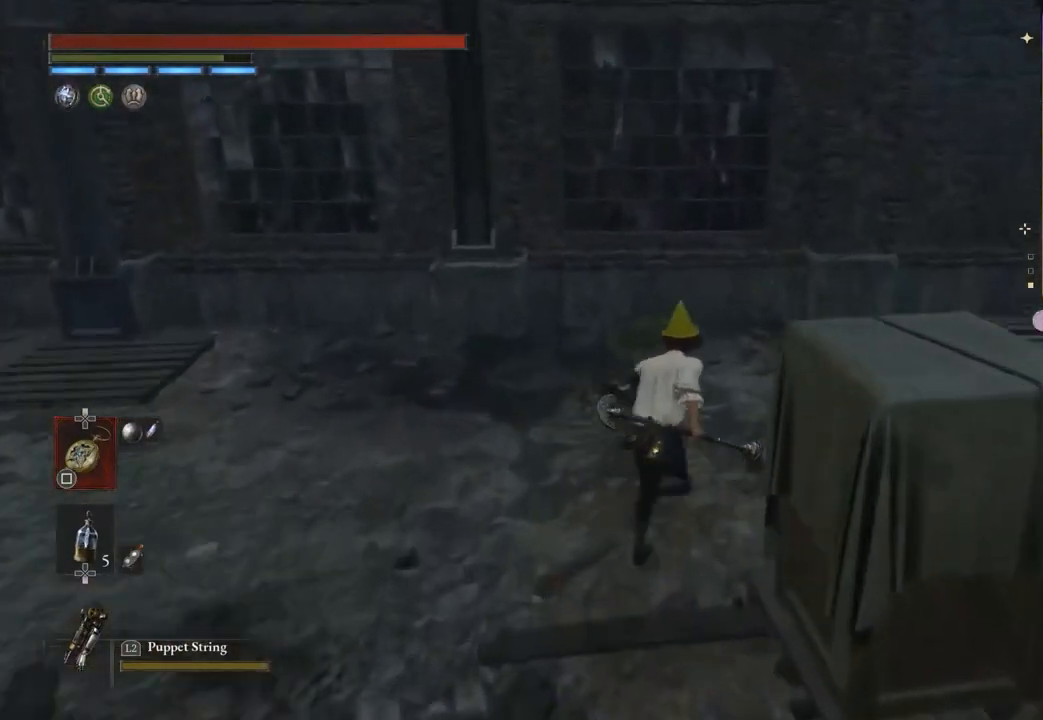
{"buttons": [], "left_stick": "up-left", "right_stick": "right", "events": [[100, "right_stick", "right"], [267, "left_stick", "up-left"], [367, "right_stick", "center"], [467, "right_stick", "right"]]}
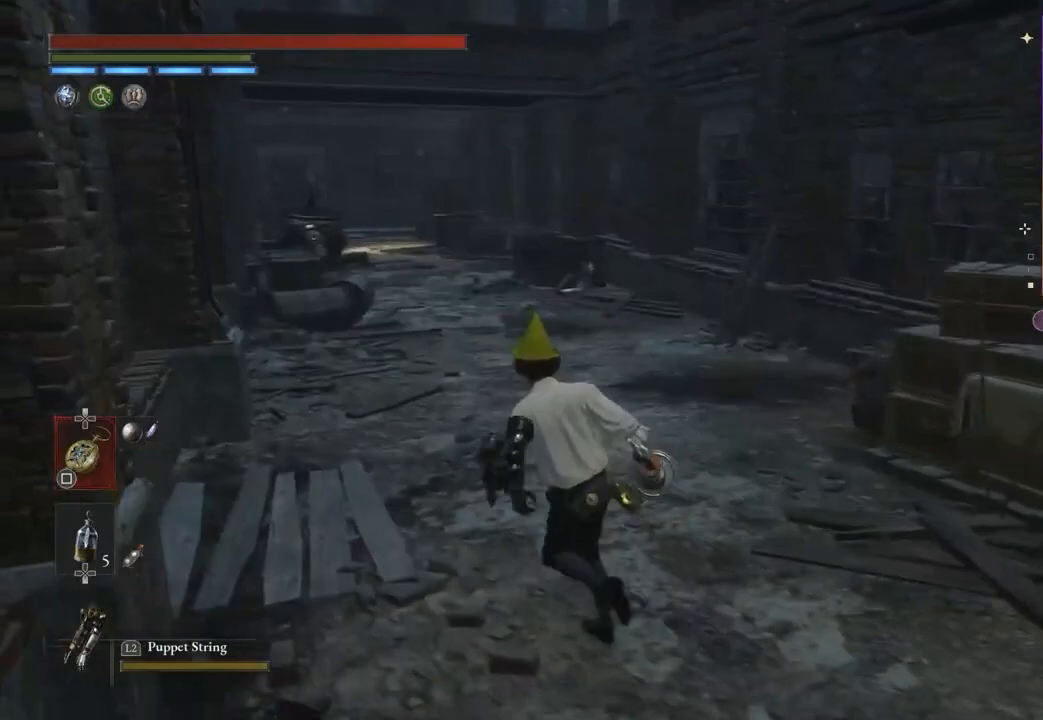
{"buttons": [], "left_stick": "up-left", "right_stick": "center", "events": [[67, "right_stick", "center"], [167, "R3", "down"], [233, "R3", "up"]]}
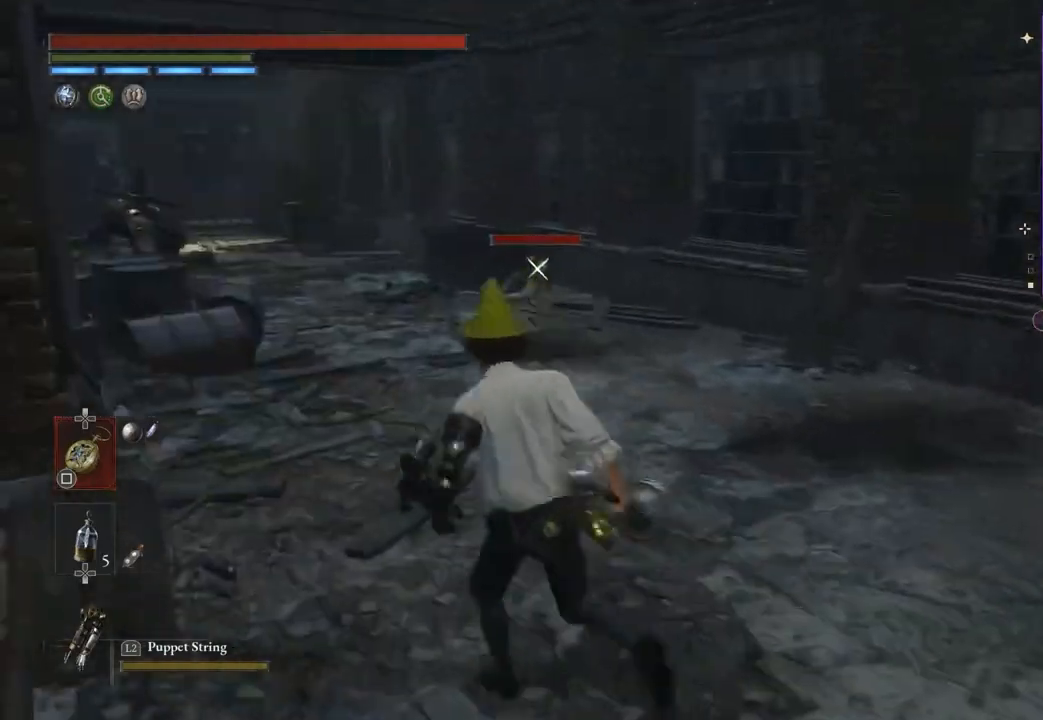
{"buttons": [], "left_stick": "center", "right_stick": "center", "events": [[267, "left_stick", "up"], [400, "L2", "down"], [467, "L2", "up"], [467, "left_stick", "center"]]}
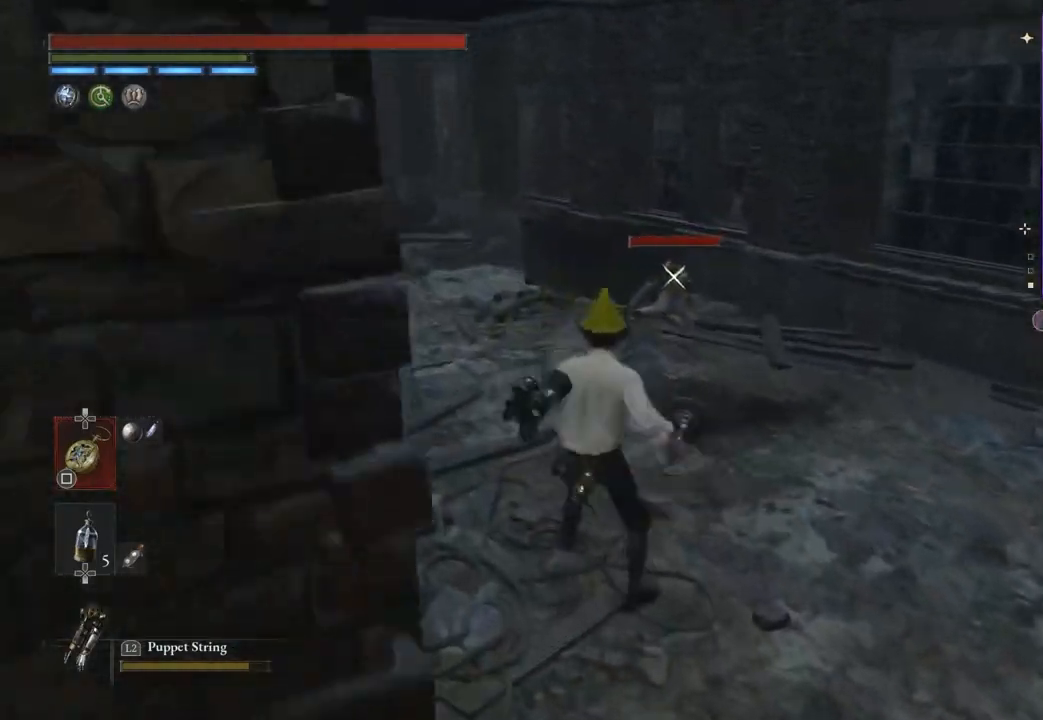
{"buttons": [], "left_stick": "down", "right_stick": "center", "events": [[67, "left_stick", "down"]]}
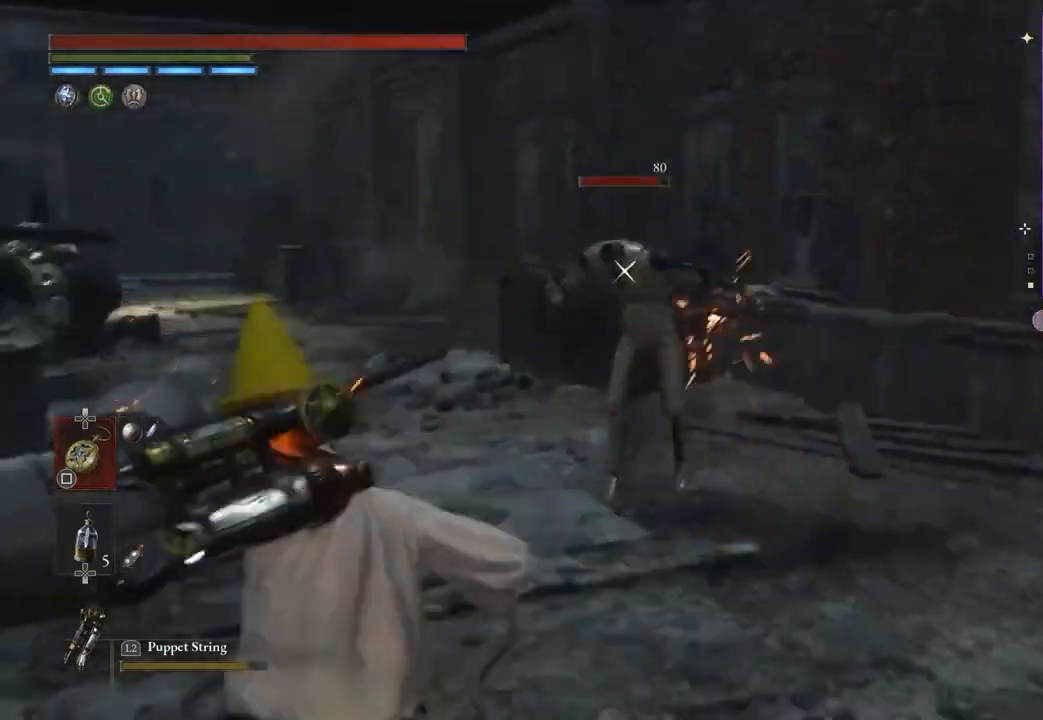
{"buttons": [], "left_stick": "down", "right_stick": "center", "events": [[100, "R1", "down"], [167, "R1", "up"], [400, "R1", "down"], [467, "R1", "up"]]}
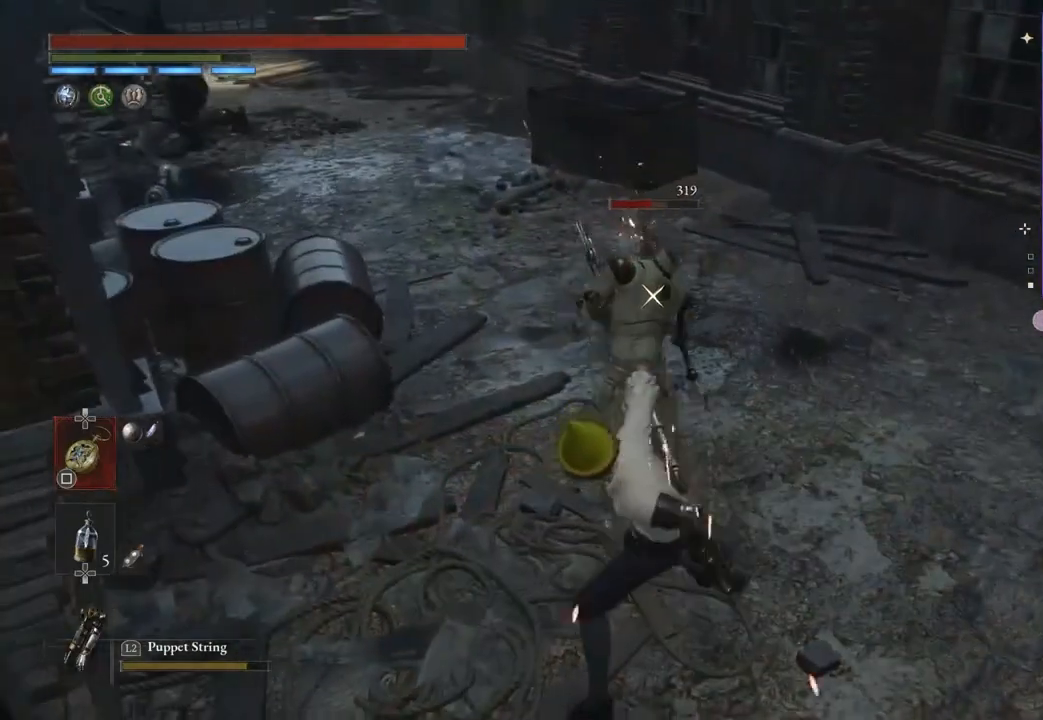
{"buttons": [], "left_stick": "down", "right_stick": "center", "events": []}
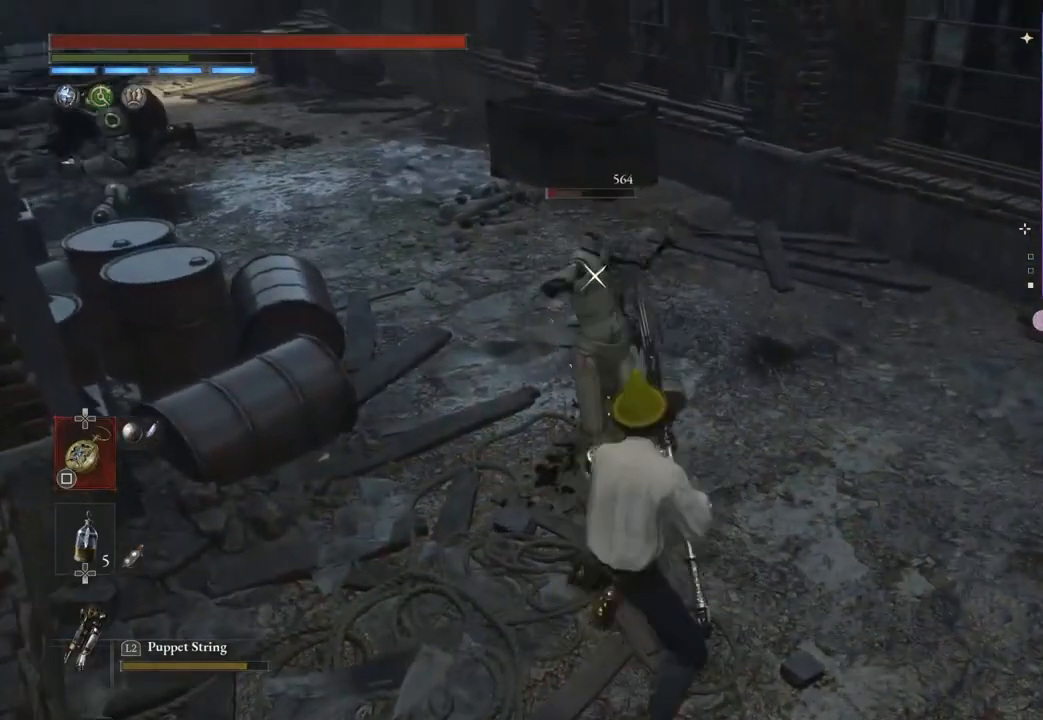
{"buttons": [], "left_stick": "up-right", "right_stick": "center", "events": [[67, "R1", "down"], [133, "R1", "up"], [333, "left_stick", "right"], [367, "right_stick", "left"], [433, "right_stick", "center"], [500, "left_stick", "up-right"]]}
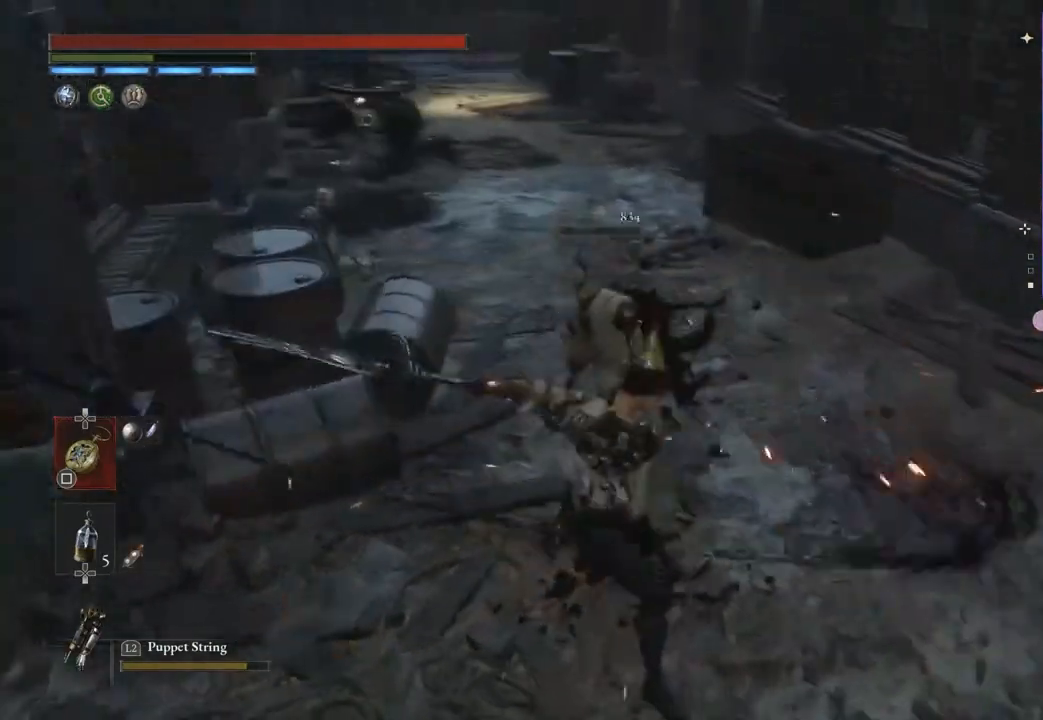
{"buttons": [], "left_stick": "right", "right_stick": "center", "events": [[200, "left_stick", "down-right"], [367, "left_stick", "right"], [400, "right_stick", "left"], [500, "right_stick", "center"]]}
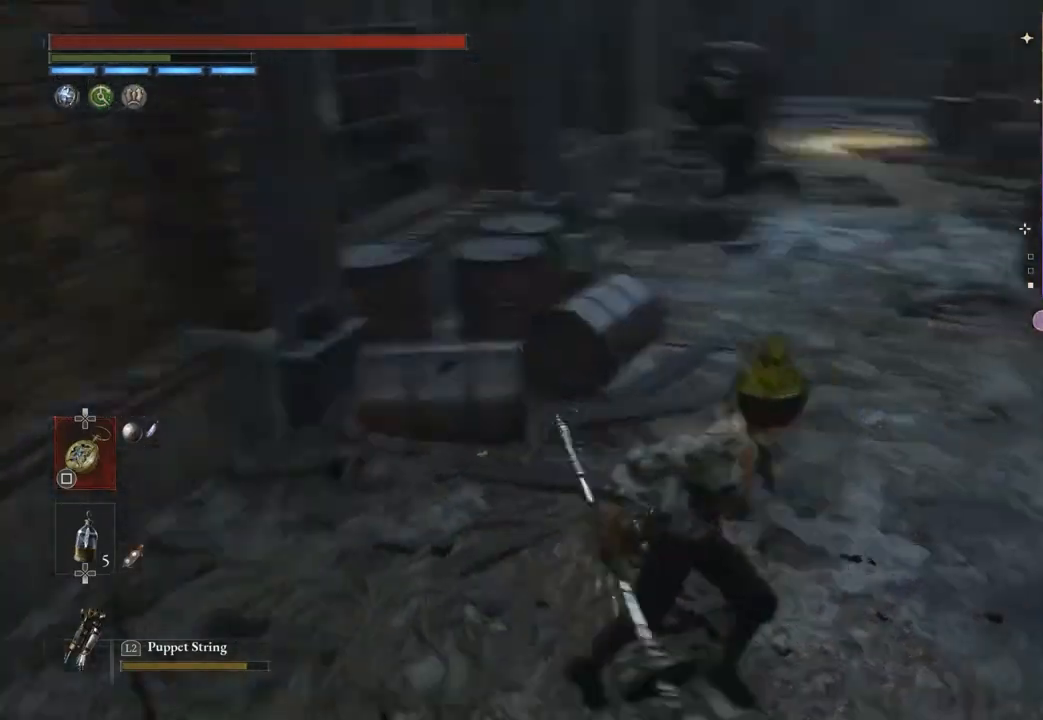
{"buttons": [], "left_stick": "up-right", "right_stick": "down-left", "events": [[300, "left_stick", "up"], [433, "left_stick", "up-right"], [500, "right_stick", "down-left"]]}
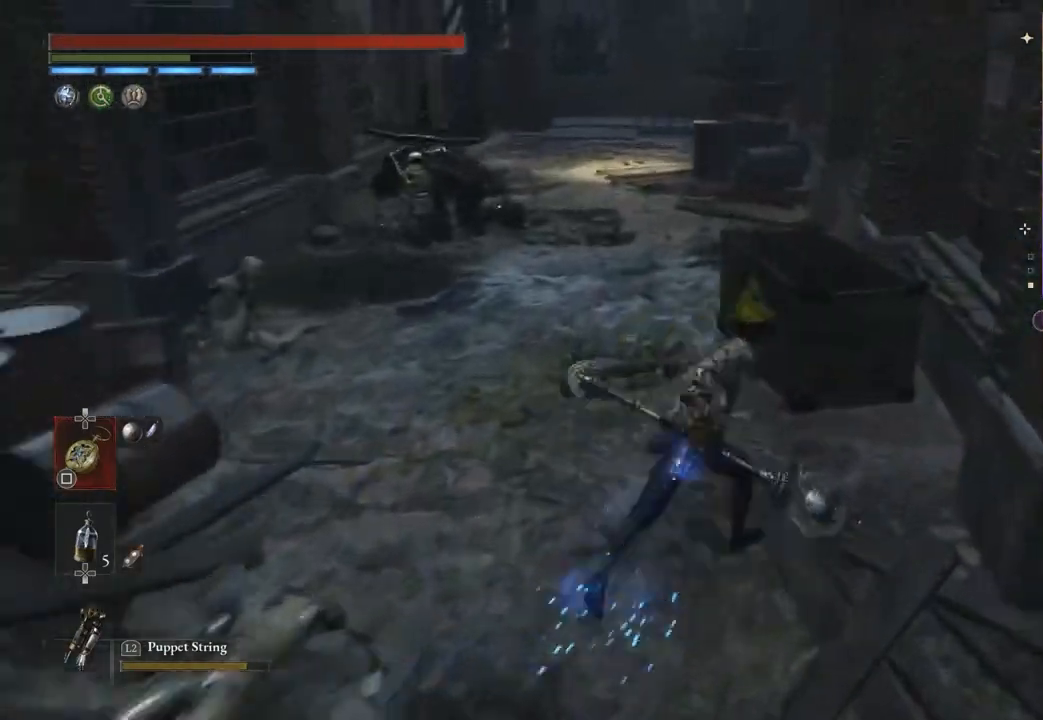
{"buttons": ["L2"], "left_stick": "down", "right_stick": "center", "events": [[33, "right_stick", "left"], [133, "left_stick", "up-left"], [133, "right_stick", "center"], [300, "left_stick", "down"], [467, "L2", "down"]]}
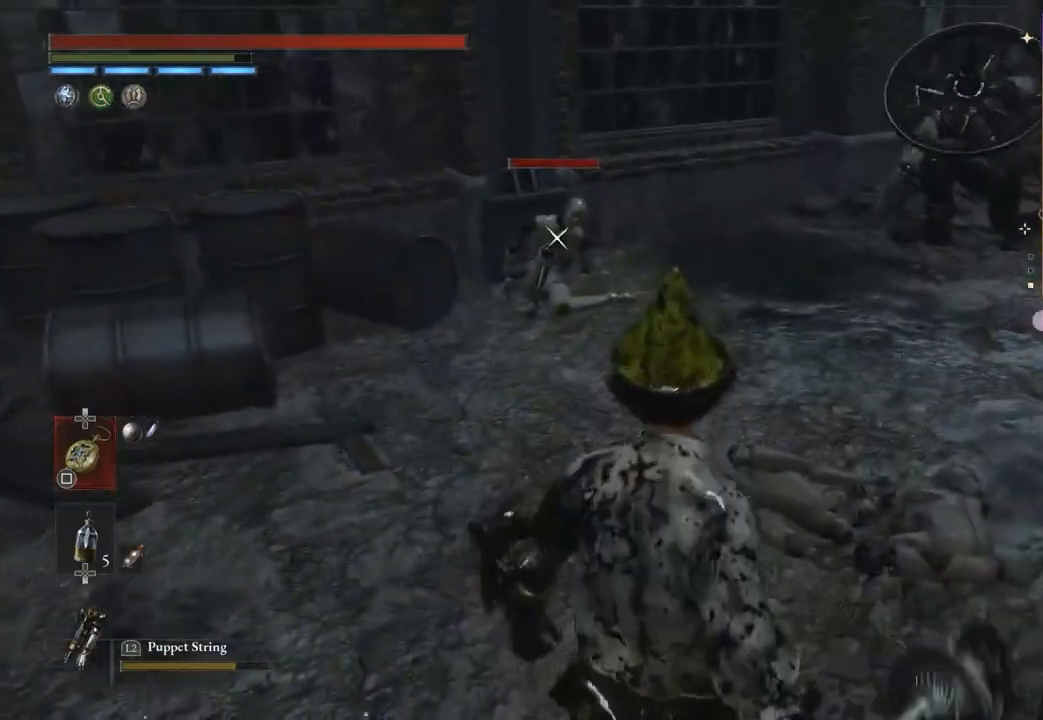
{"buttons": [], "left_stick": "down", "right_stick": "center", "events": [[33, "L2", "up"], [33, "left_stick", "center"], [267, "left_stick", "down"]]}
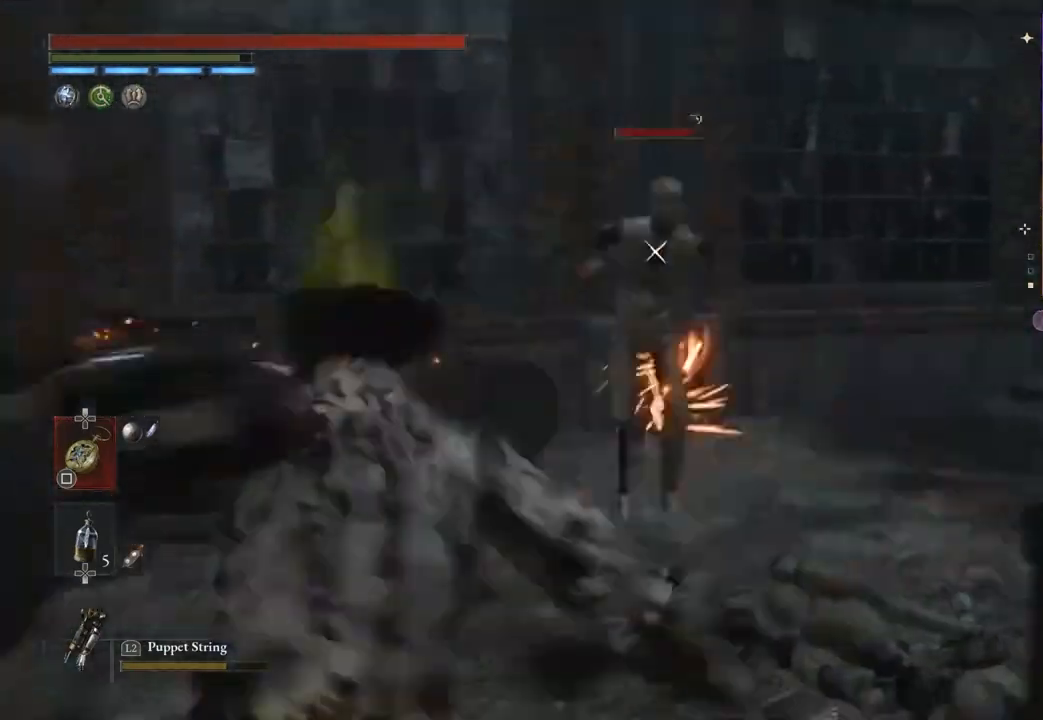
{"buttons": [], "left_stick": "down", "right_stick": "center", "events": [[100, "R1", "down"], [167, "R1", "up"], [433, "R1", "down"], [500, "R1", "up"]]}
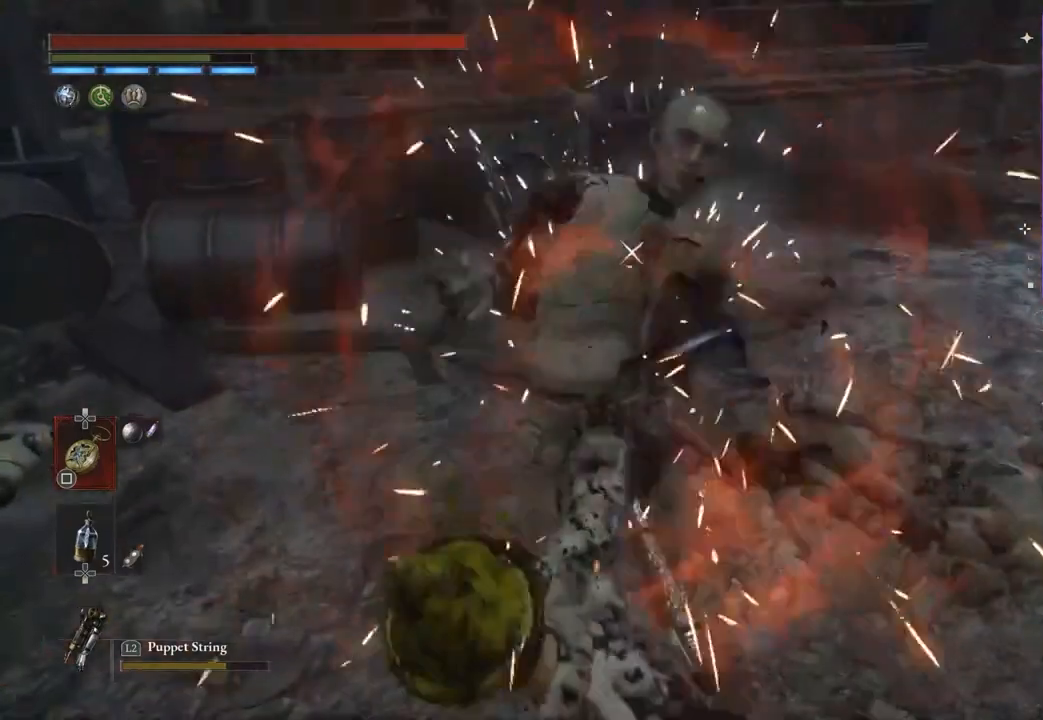
{"buttons": [], "left_stick": "down-left", "right_stick": "up-right", "events": [[467, "left_stick", "down-left"], [467, "right_stick", "up-right"]]}